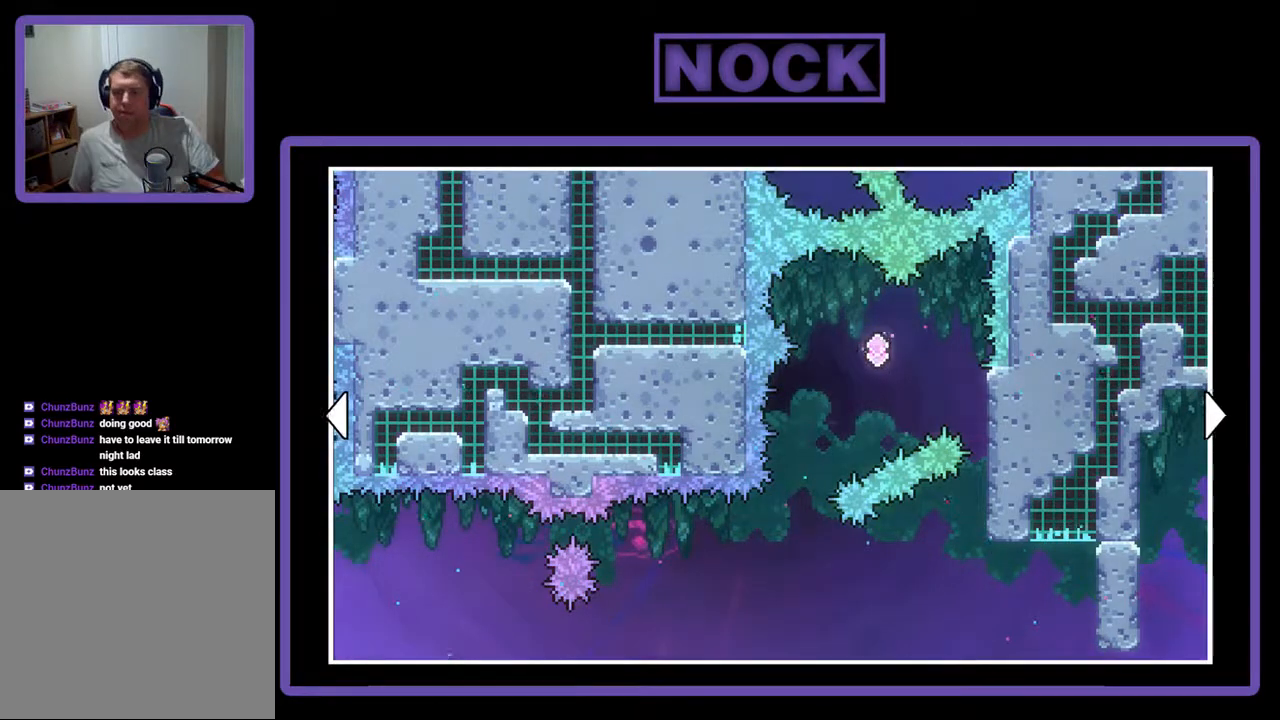
Gameplay with a controller (PlayStation layout); each line is a JSON object with the inputs held at the frame after it. "events" lists button and stick changes between this image and that frame as [ms after this image, input, new state], when the widget could be followed in between. Not read: left_stick right_stick.
{"buttons": [], "events": [[100, "CIRCLE", "down"], [200, "CIRCLE", "up"]]}
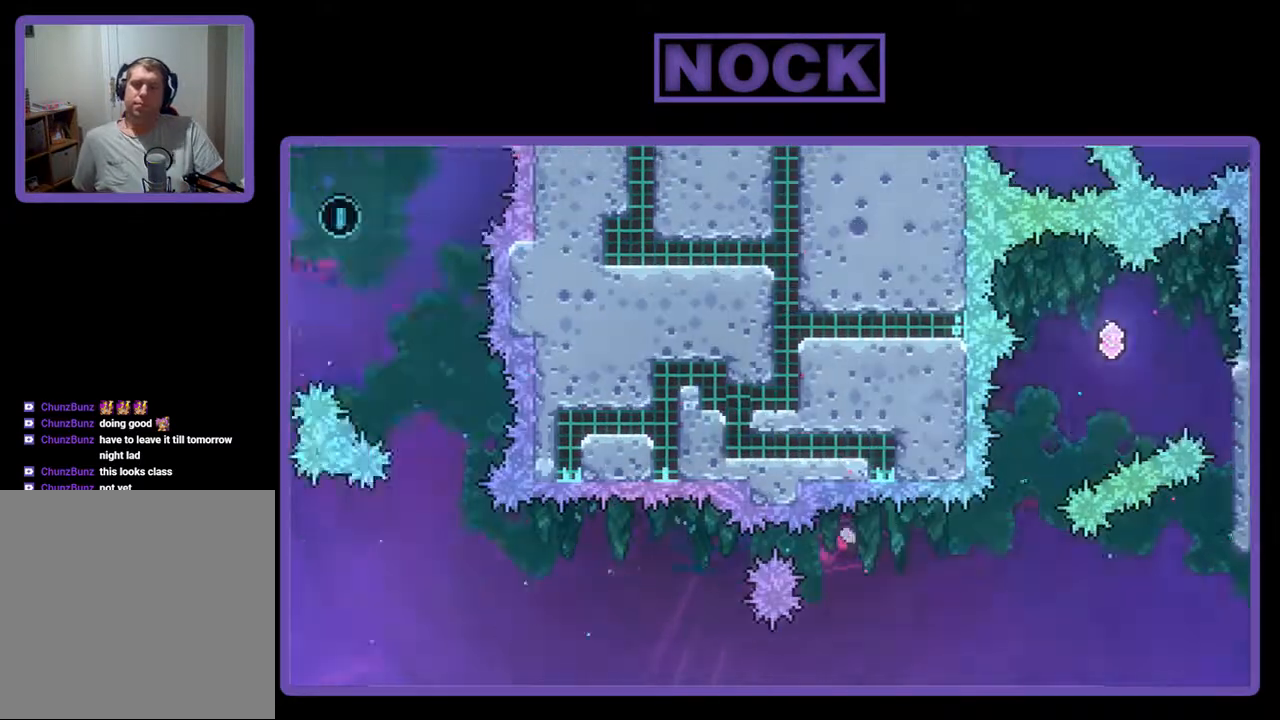
{"buttons": [], "events": [[233, "DPAD_LEFT", "down"], [433, "DPAD_LEFT", "up"]]}
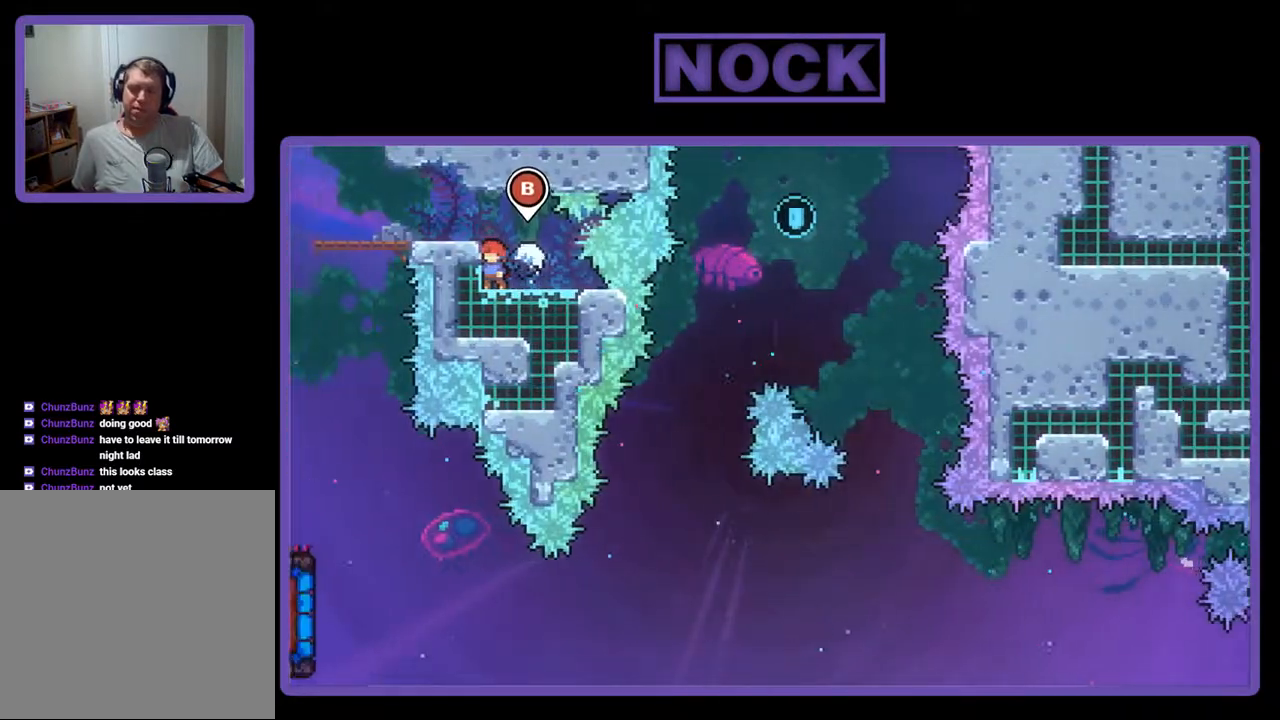
{"buttons": ["R2", "DPAD_LEFT"], "events": [[133, "DPAD_LEFT", "down"], [267, "R2", "down"], [333, "CROSS", "down"], [500, "CROSS", "up"]]}
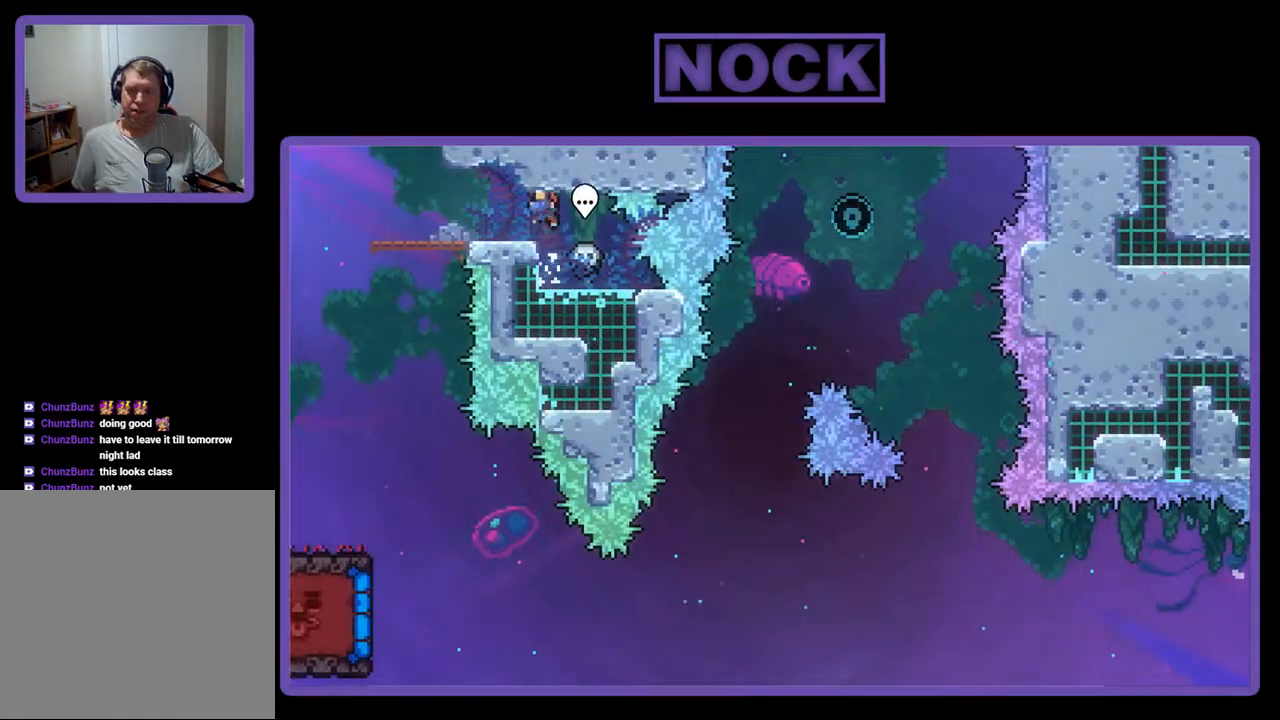
{"buttons": ["DPAD_LEFT"], "events": [[133, "R2", "up"]]}
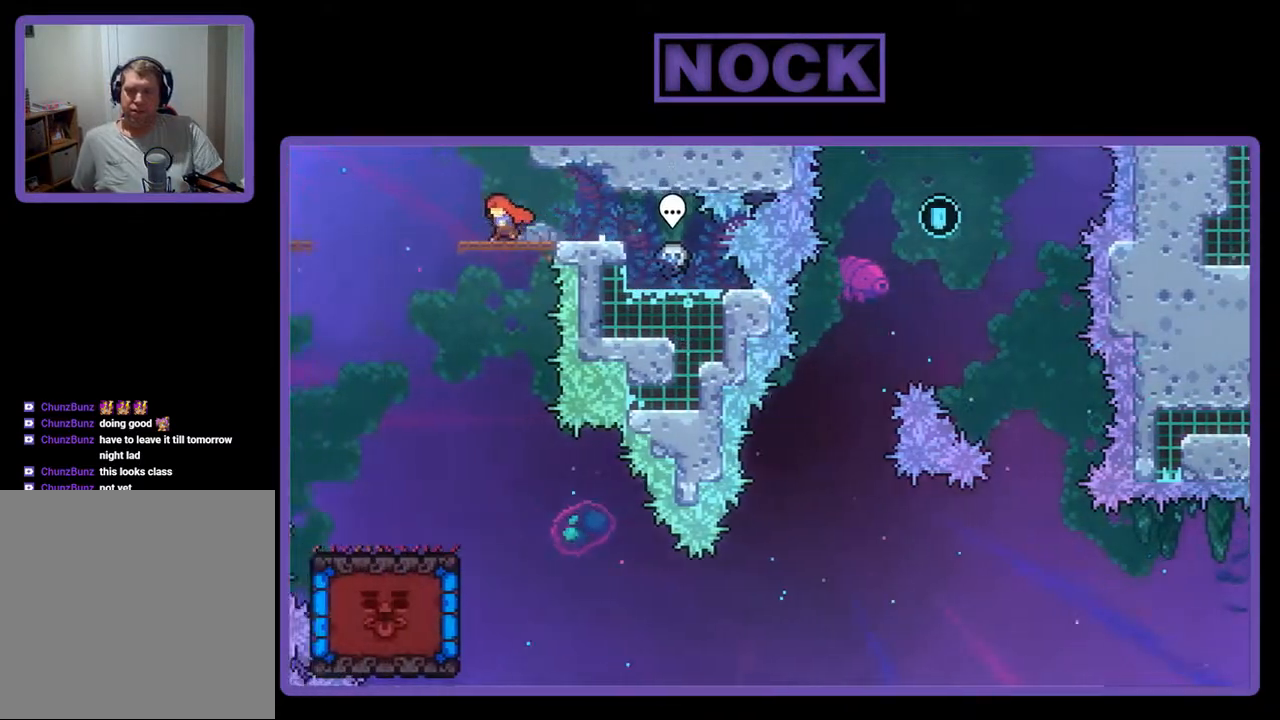
{"buttons": ["R2", "DPAD_RIGHT"], "events": [[33, "R2", "down"], [100, "CROSS", "down"], [267, "CROSS", "up"], [300, "DPAD_LEFT", "up"], [500, "DPAD_RIGHT", "down"]]}
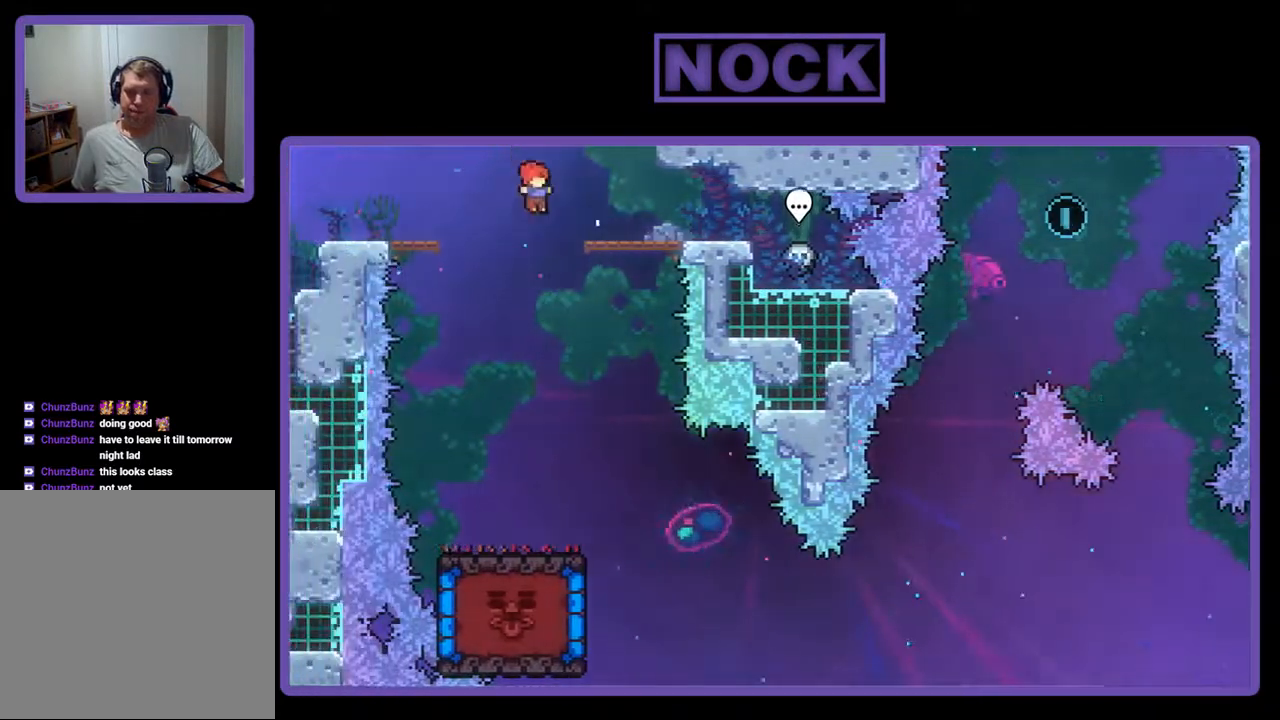
{"buttons": ["R2"], "events": [[133, "DPAD_RIGHT", "up"], [267, "DPAD_RIGHT", "down"], [433, "DPAD_RIGHT", "up"]]}
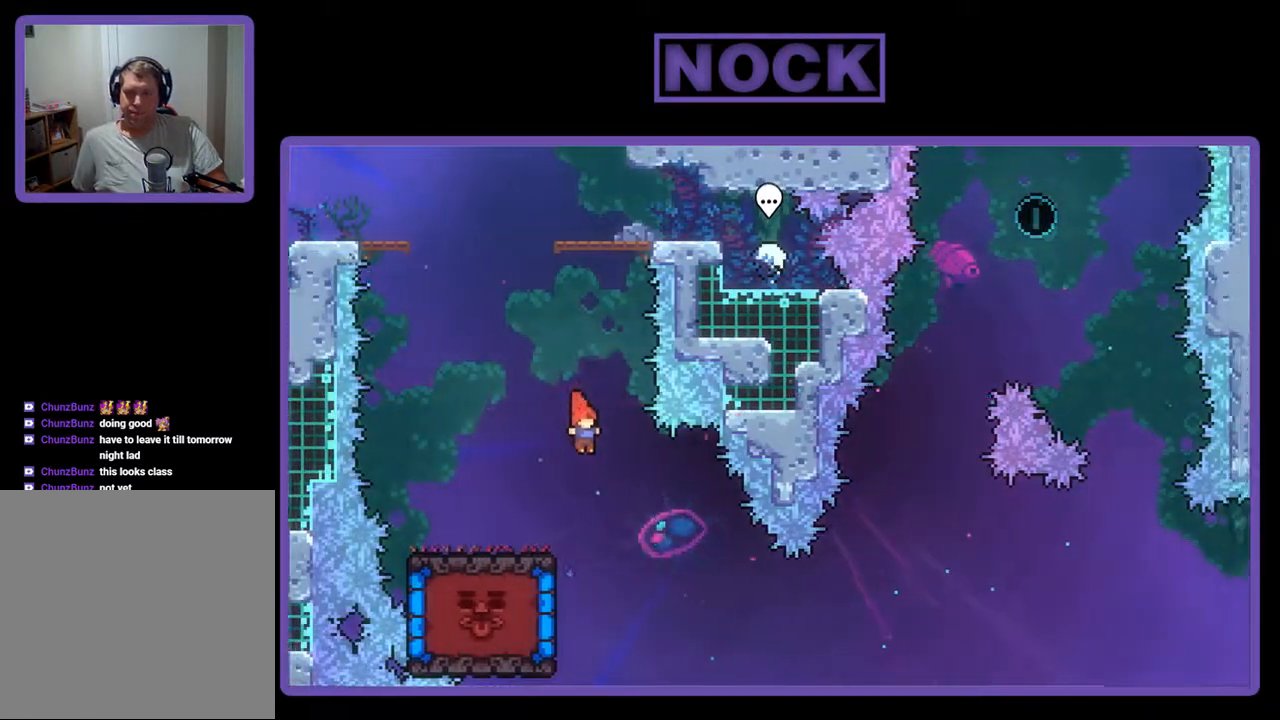
{"buttons": ["R2"], "events": [[200, "DPAD_LEFT", "down"], [400, "DPAD_LEFT", "up"]]}
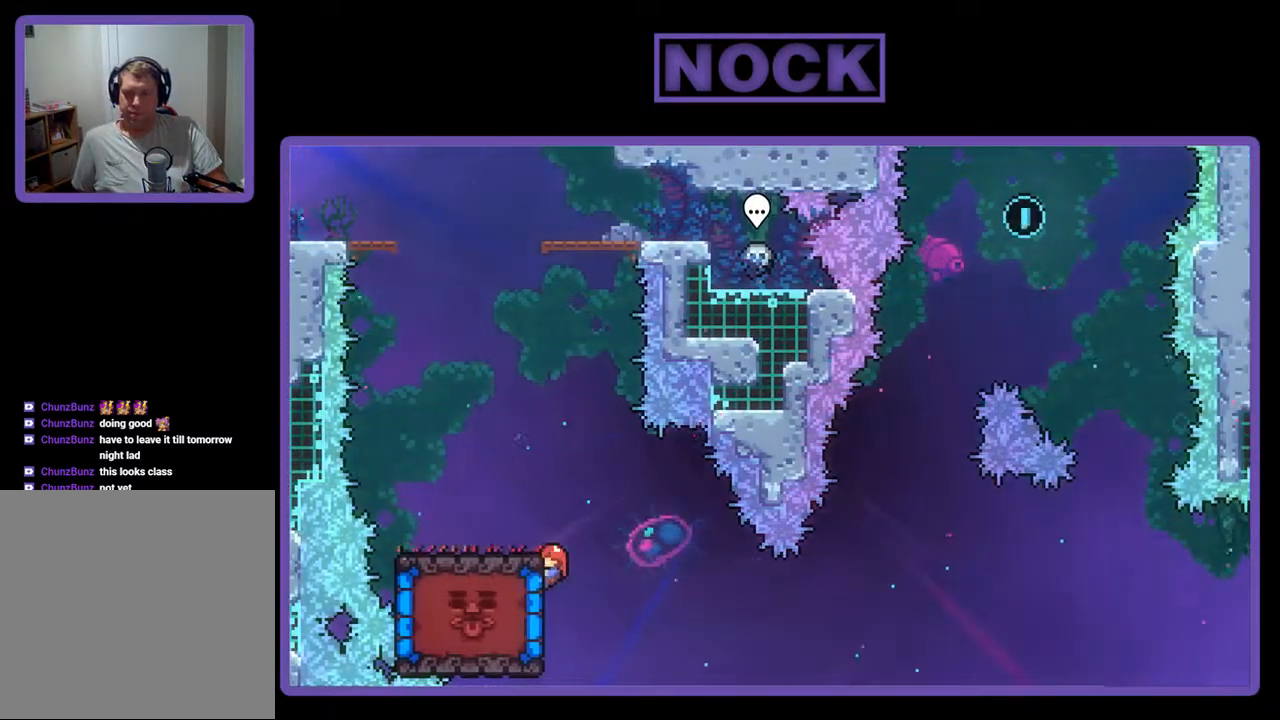
{"buttons": ["R2"], "events": [[133, "DPAD_DOWN", "down"], [333, "DPAD_DOWN", "up"]]}
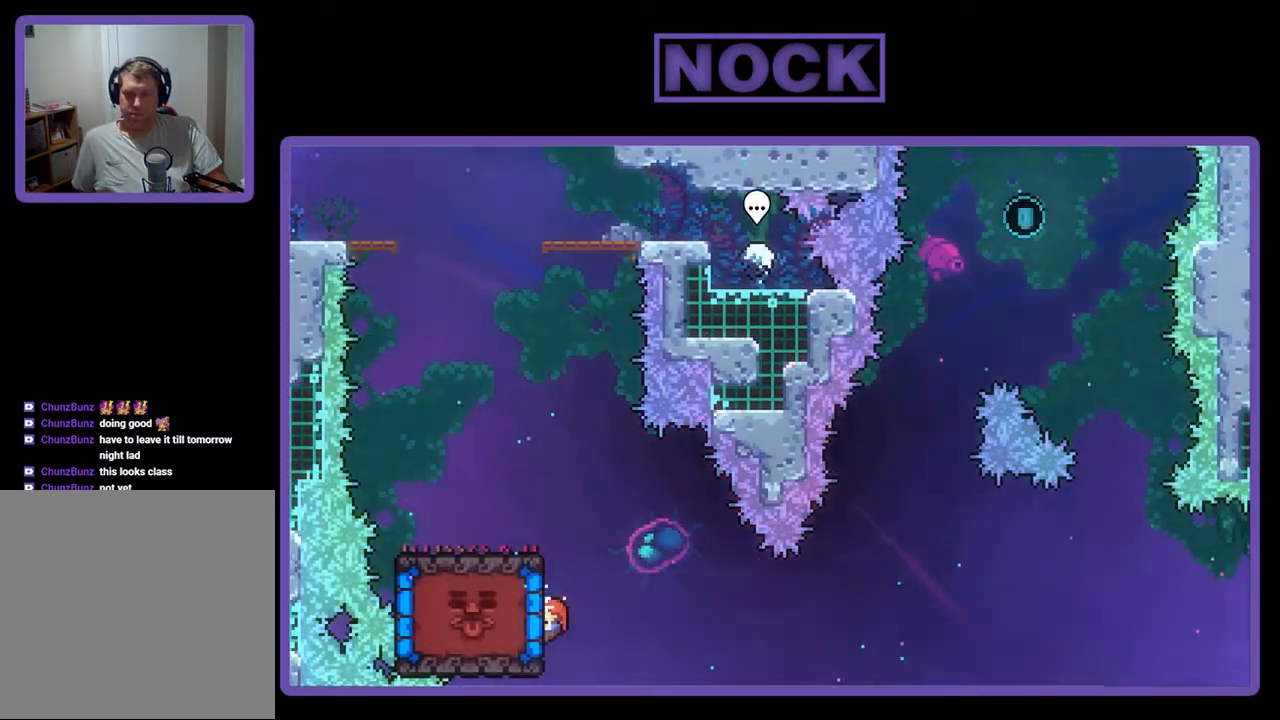
{"buttons": ["R2"], "events": [[167, "DPAD_DOWN", "down"], [267, "DPAD_DOWN", "up"]]}
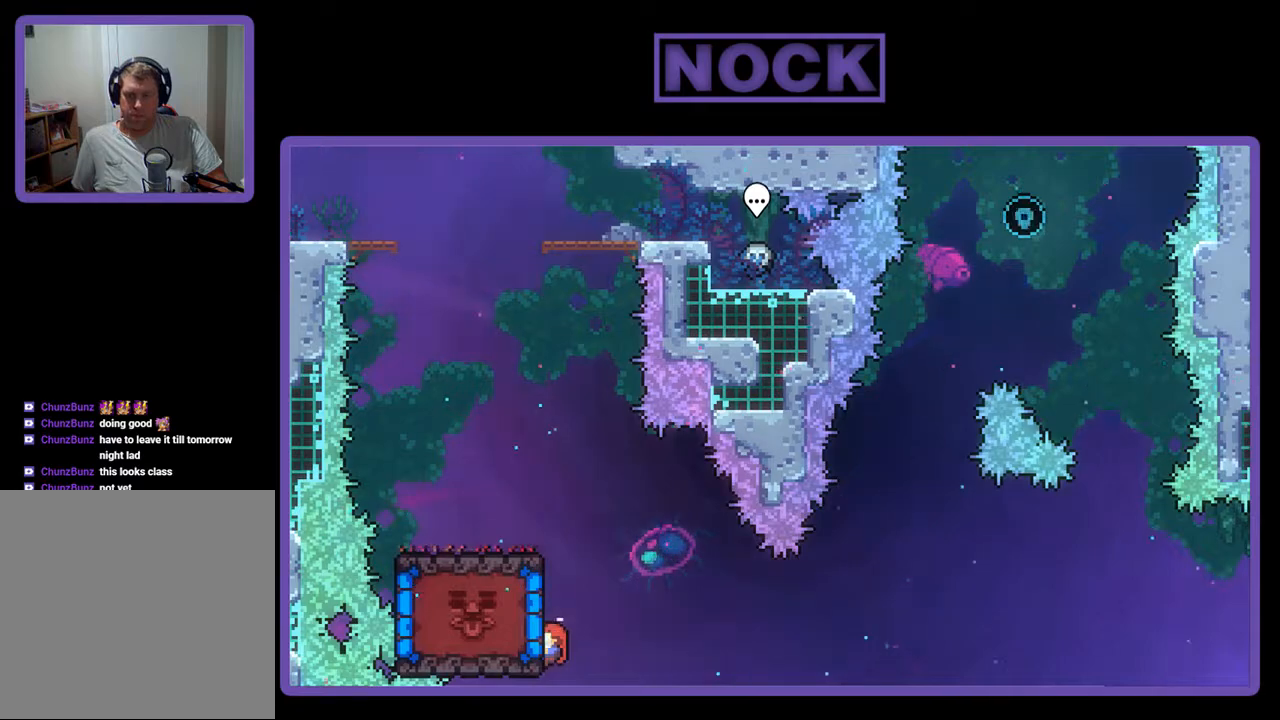
{"buttons": ["R2", "DPAD_LEFT"], "events": [[333, "CIRCLE", "down"], [467, "CIRCLE", "up"], [500, "DPAD_LEFT", "down"]]}
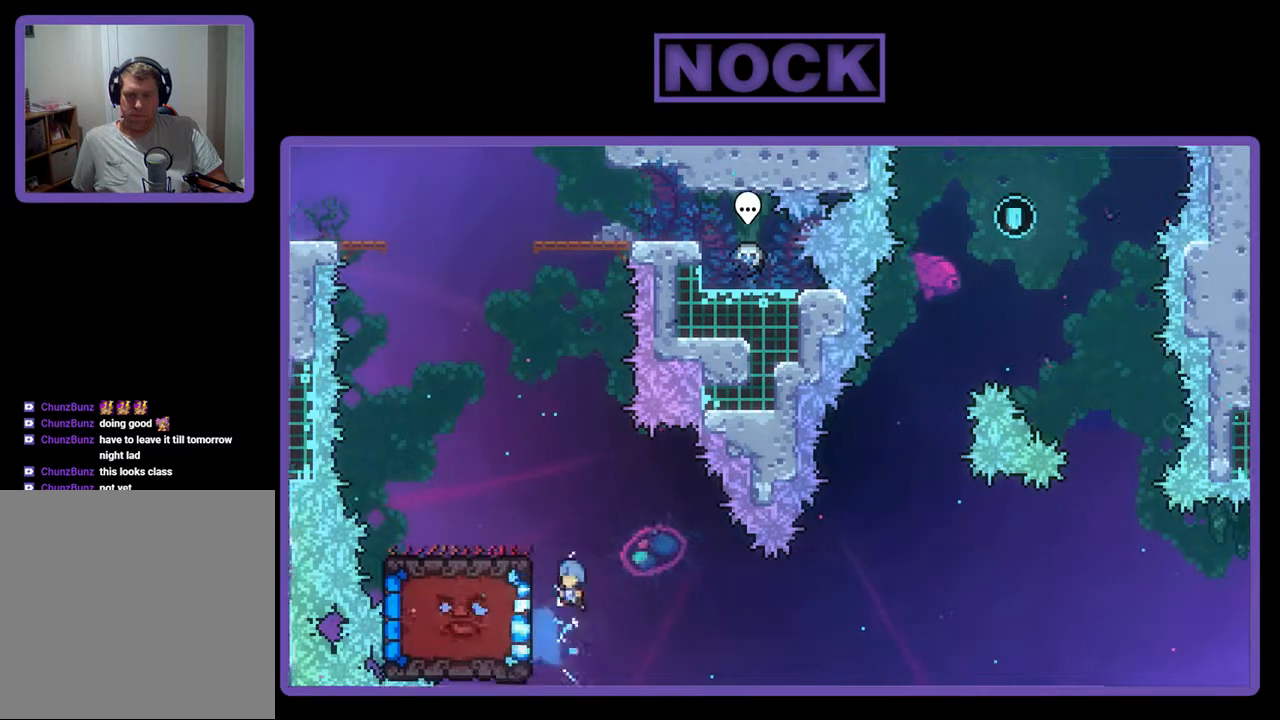
{"buttons": ["R2", "DPAD_LEFT"], "events": [[133, "DPAD_LEFT", "up"], [333, "DPAD_LEFT", "down"]]}
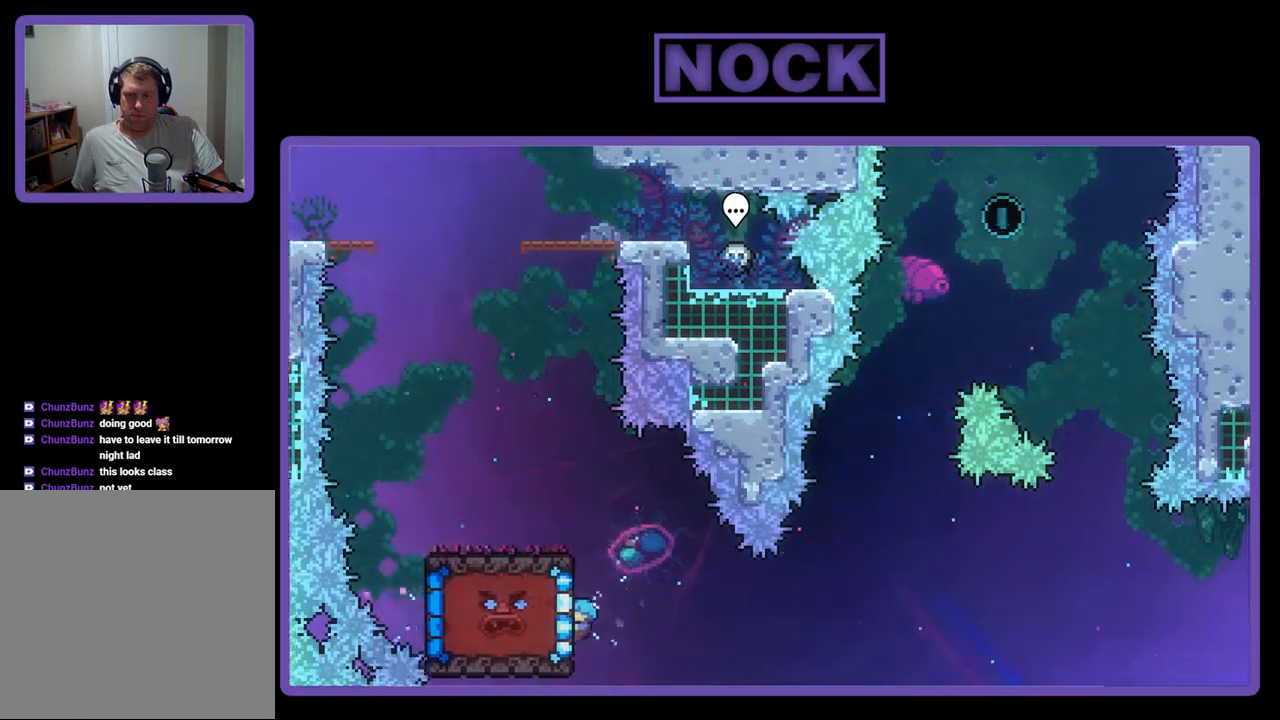
{"buttons": ["R2", "DPAD_UP", "DPAD_LEFT"], "events": [[33, "DPAD_UP", "down"], [100, "DPAD_LEFT", "up"], [233, "DPAD_LEFT", "down"]]}
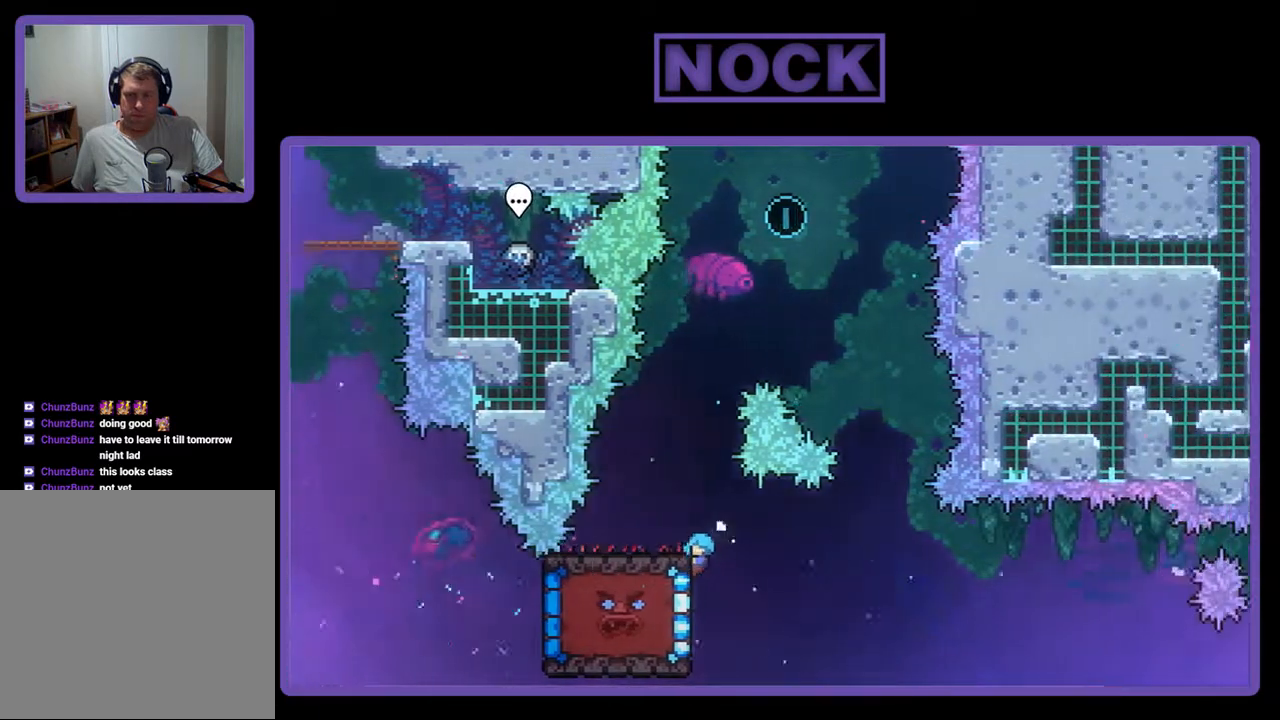
{"buttons": ["R2", "DPAD_LEFT"], "events": [[167, "DPAD_LEFT", "up"], [167, "DPAD_UP", "up"], [233, "DPAD_RIGHT", "down"], [400, "DPAD_RIGHT", "up"], [500, "DPAD_LEFT", "down"]]}
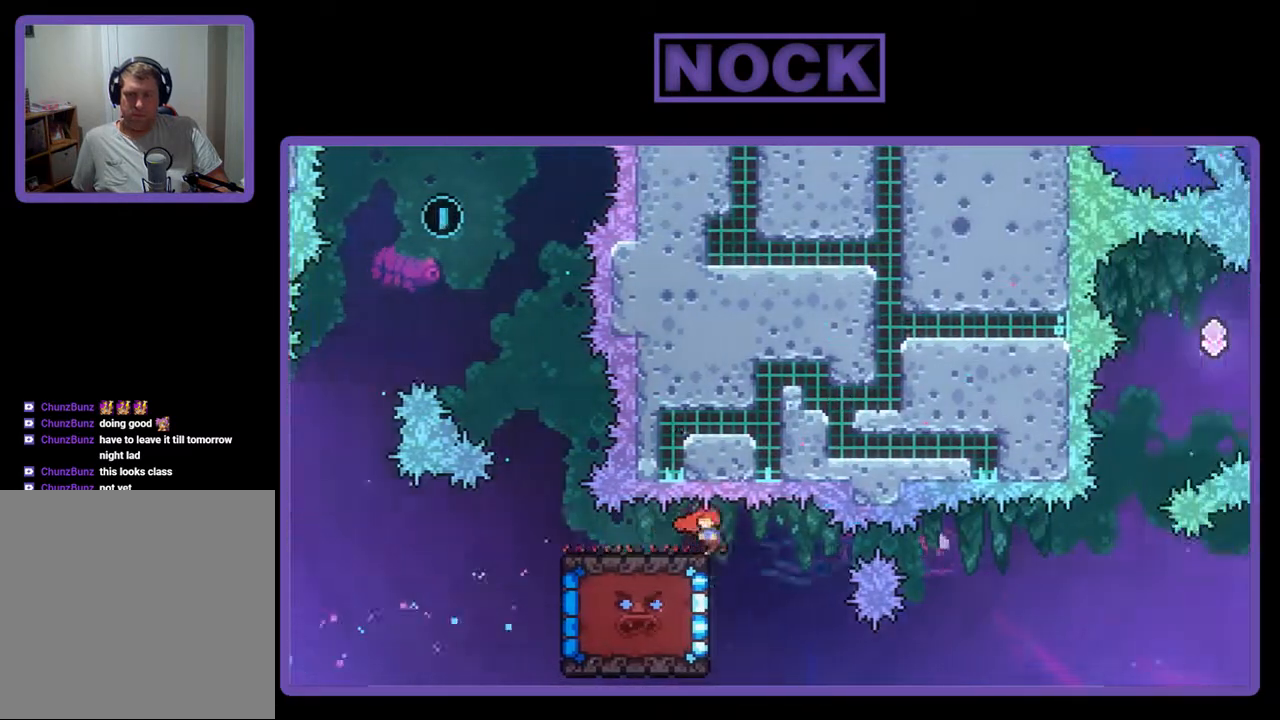
{"buttons": ["R2", "DPAD_DOWN"], "events": [[133, "DPAD_LEFT", "up"], [167, "DPAD_DOWN", "down"]]}
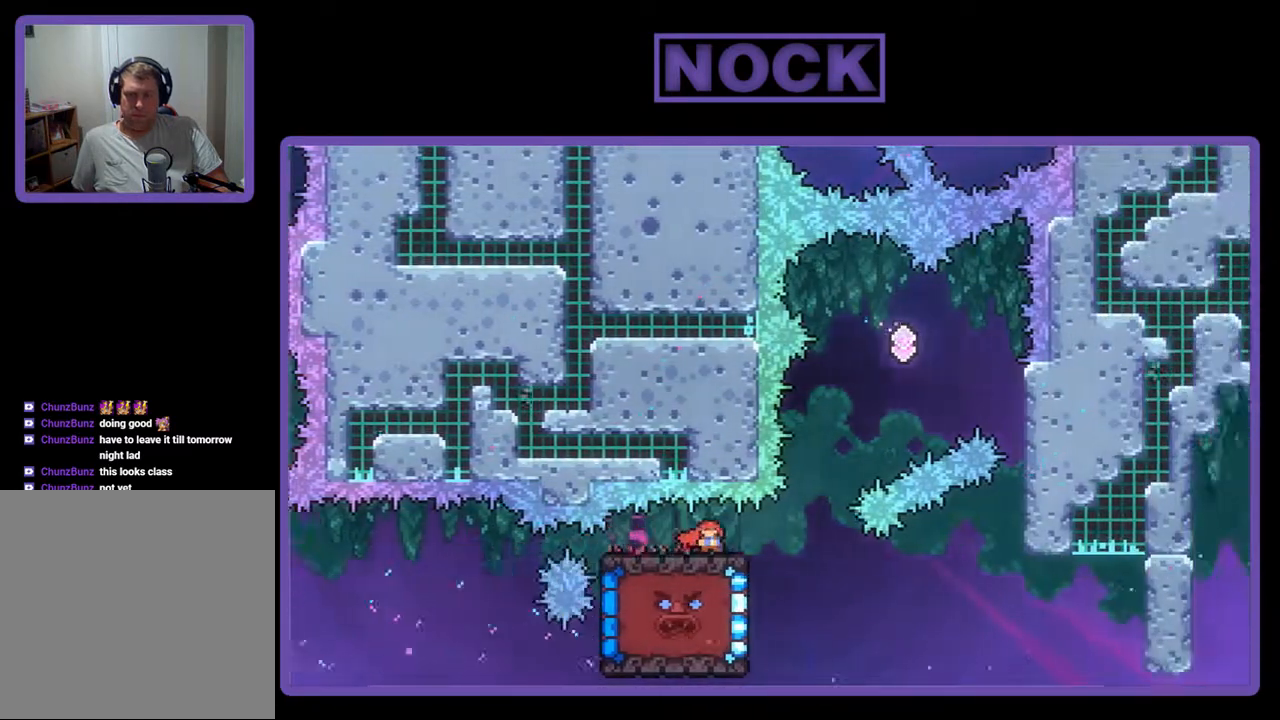
{"buttons": ["CIRCLE", "R2", "DPAD_UP", "DPAD_RIGHT"], "events": [[67, "DPAD_DOWN", "up"], [233, "CIRCLE", "down"], [233, "DPAD_UP", "down"], [300, "DPAD_RIGHT", "down"]]}
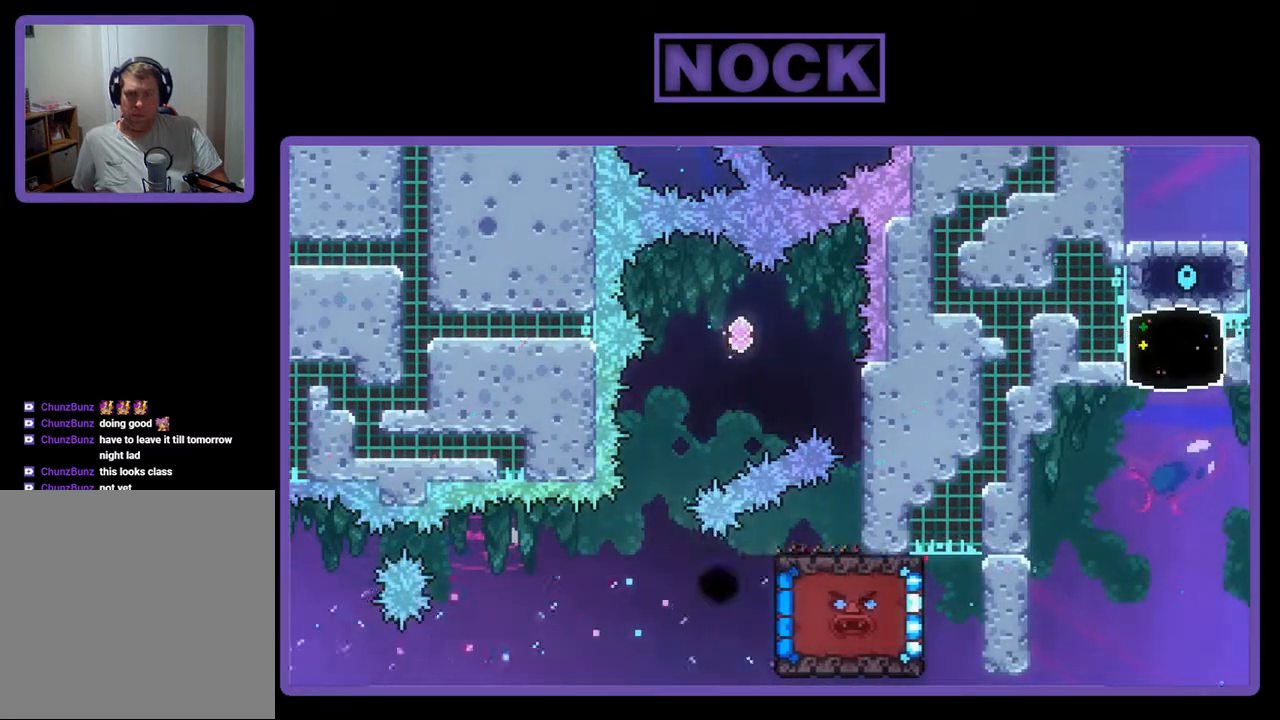
{"buttons": [], "events": [[67, "CIRCLE", "up"], [100, "DPAD_UP", "up"], [100, "R2", "up"], [167, "DPAD_RIGHT", "up"]]}
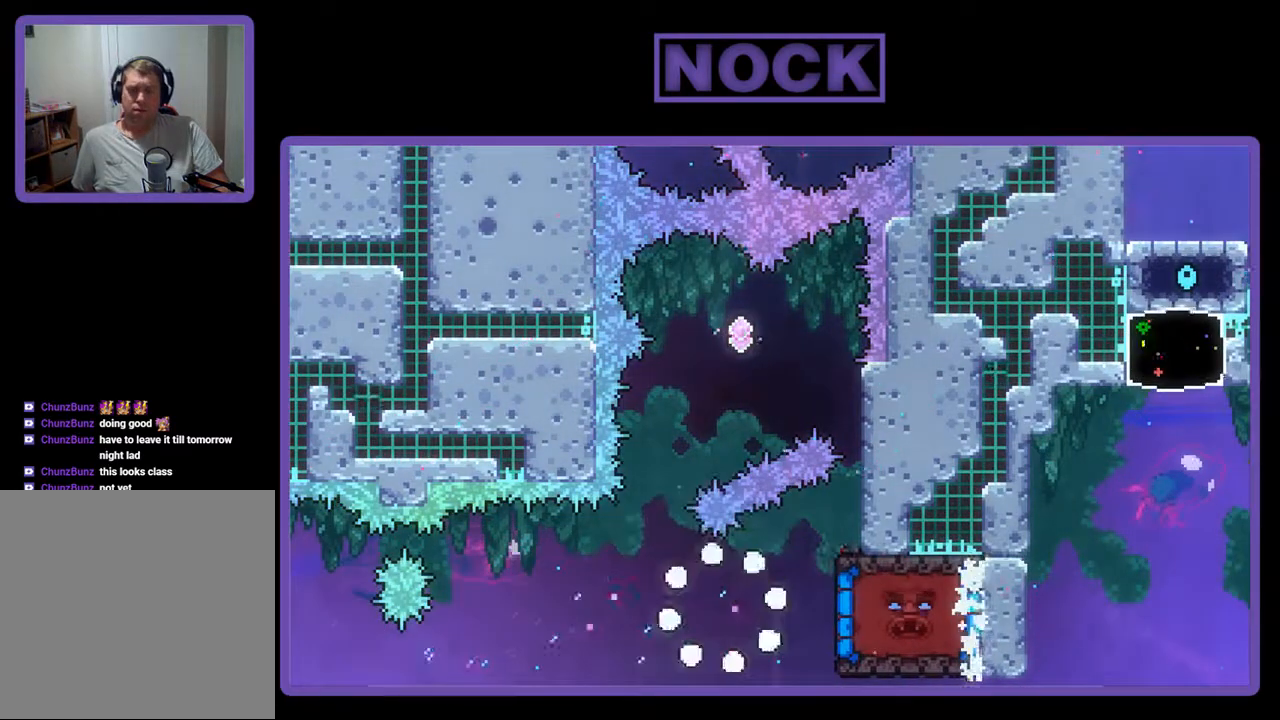
{"buttons": [], "events": []}
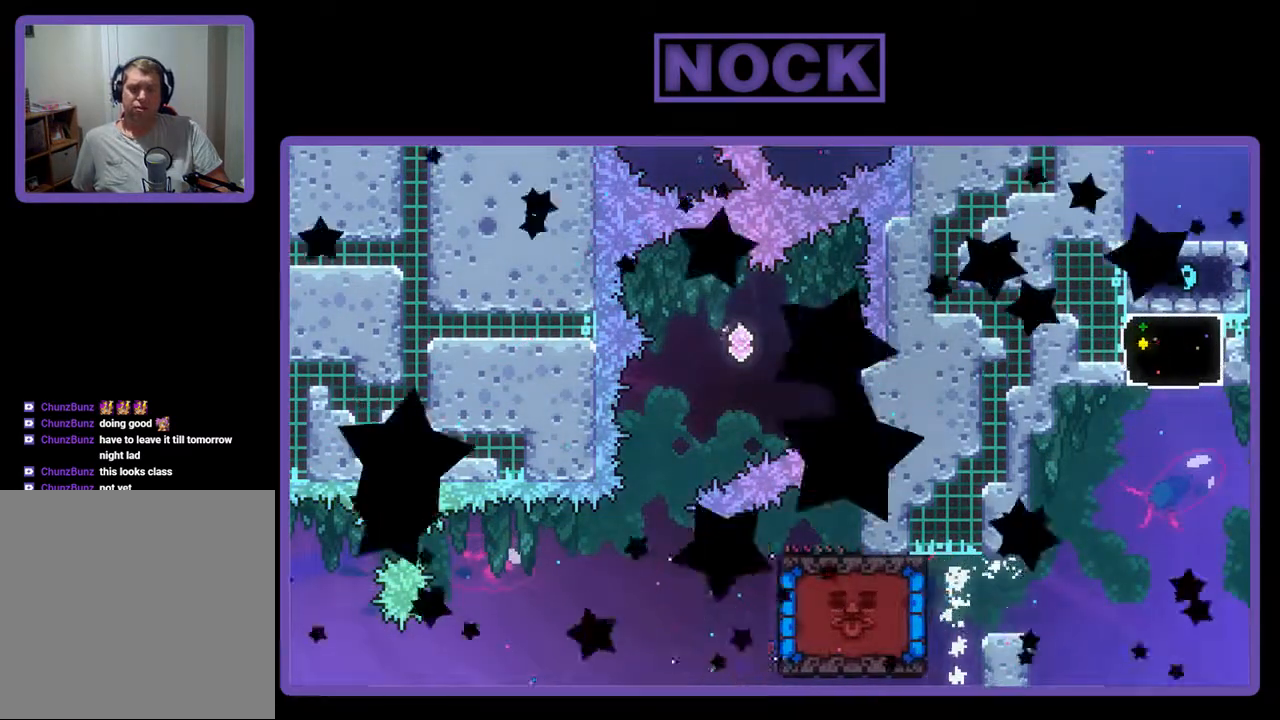
{"buttons": [], "events": []}
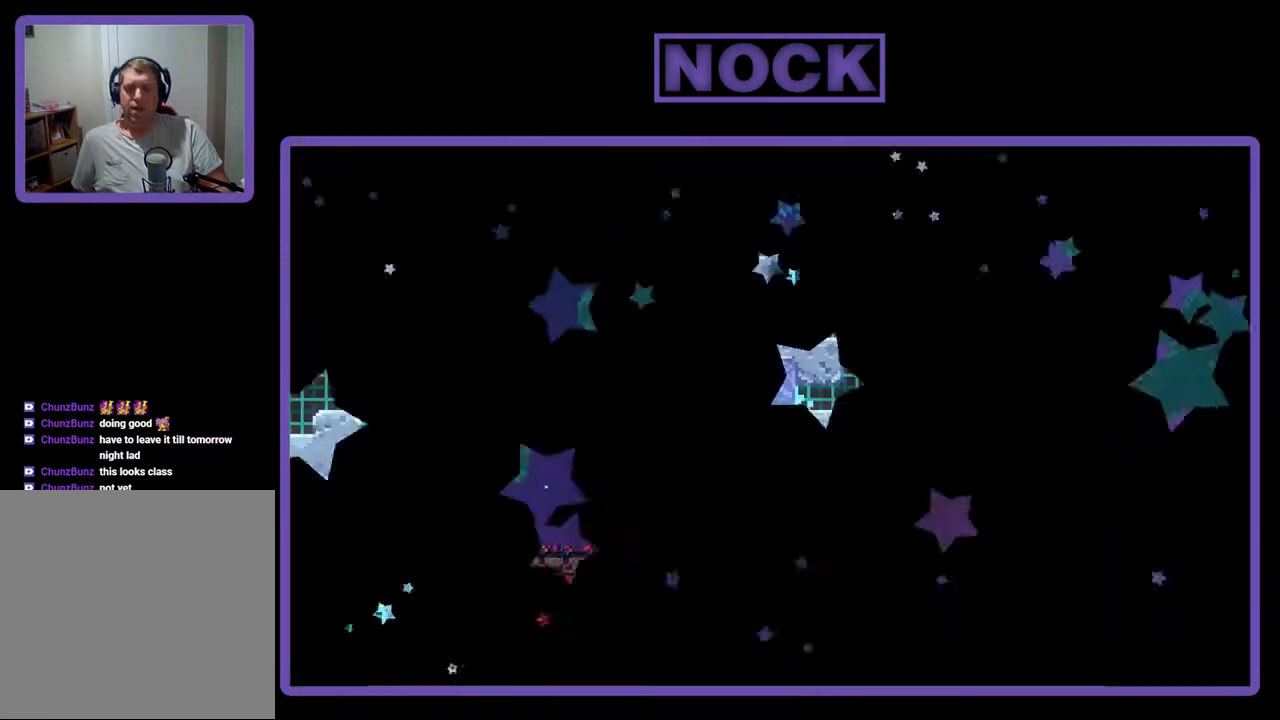
{"buttons": ["R2"], "events": [[467, "R2", "down"]]}
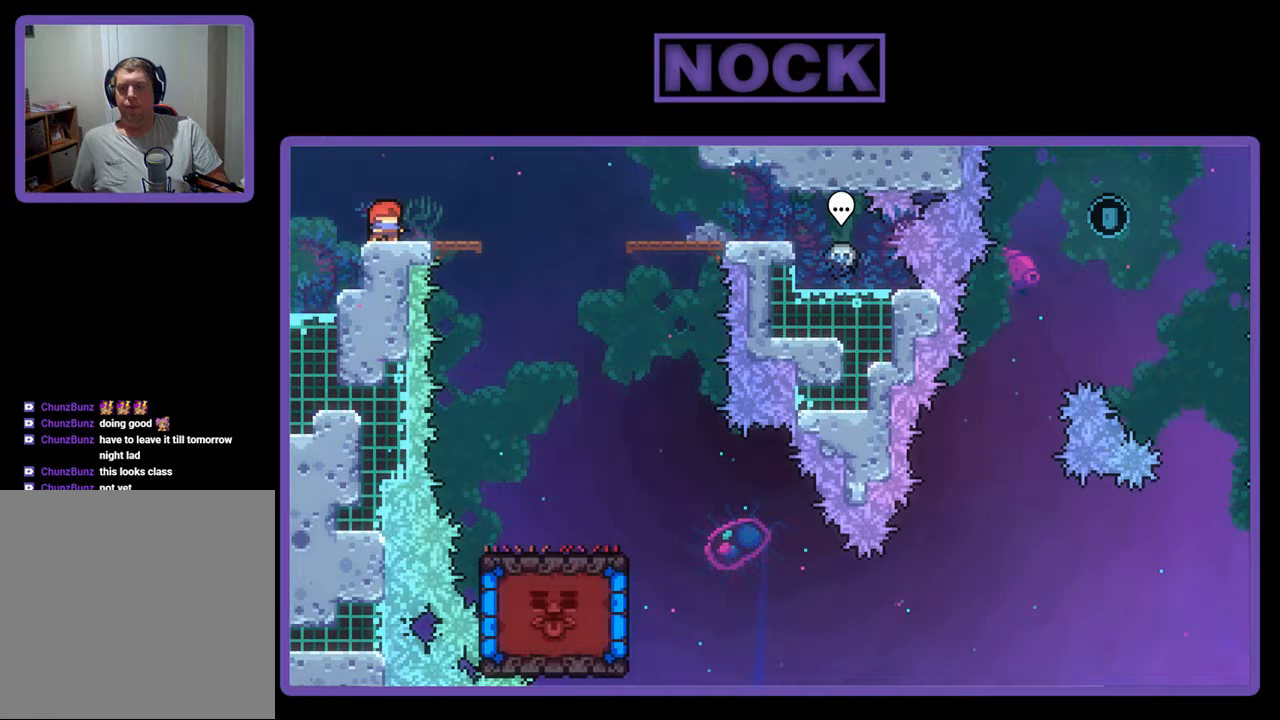
{"buttons": ["CROSS", "R2", "DPAD_RIGHT"], "events": [[100, "DPAD_RIGHT", "down"], [267, "DPAD_RIGHT", "up"], [333, "CROSS", "down"], [400, "DPAD_RIGHT", "down"]]}
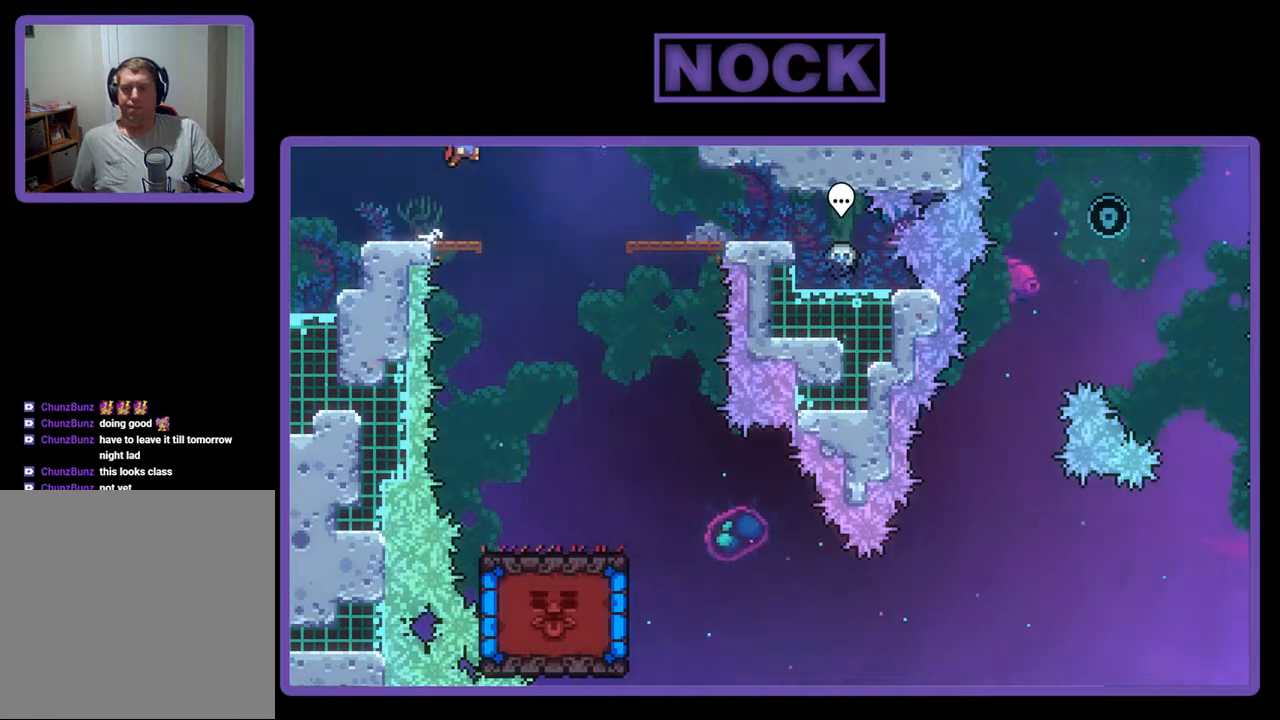
{"buttons": ["R2", "DPAD_RIGHT"], "events": [[67, "CROSS", "up"], [67, "DPAD_RIGHT", "up"], [167, "DPAD_RIGHT", "down"], [367, "DPAD_RIGHT", "up"], [433, "DPAD_RIGHT", "down"]]}
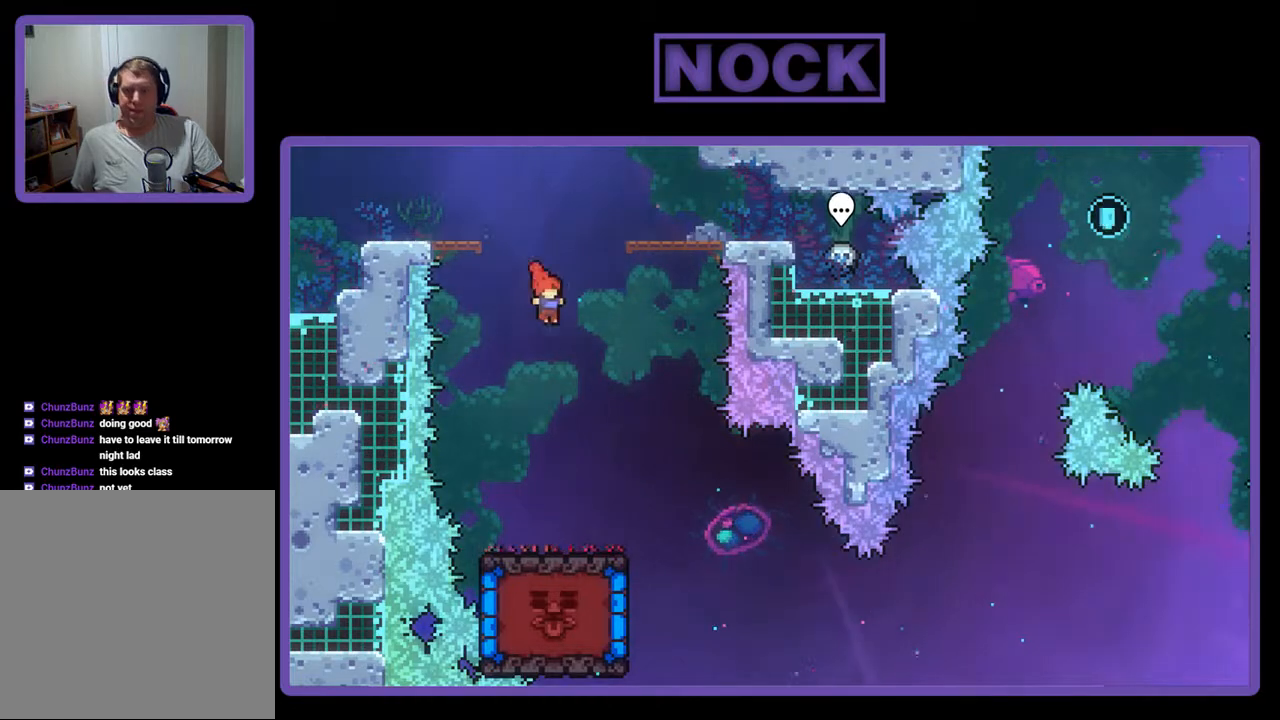
{"buttons": ["R2"], "events": [[400, "DPAD_RIGHT", "up"]]}
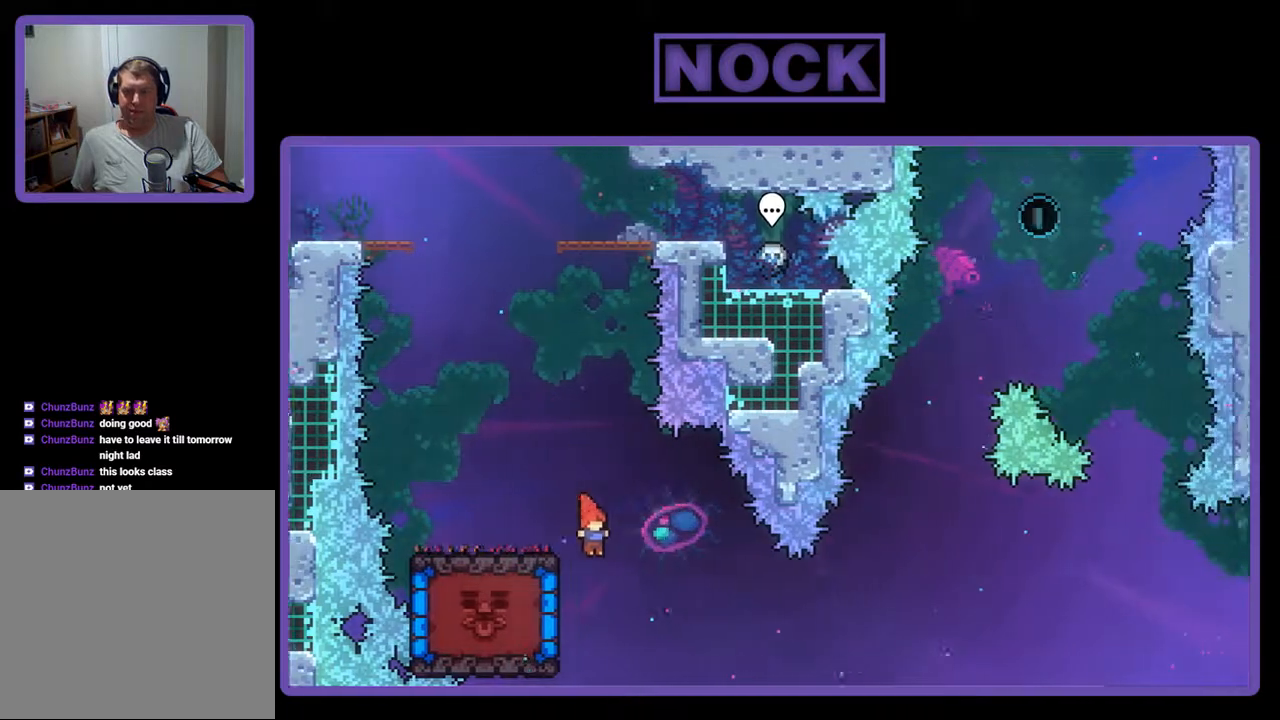
{"buttons": ["R2"], "events": [[133, "DPAD_LEFT", "down"], [233, "CIRCLE", "down"], [400, "CIRCLE", "up"], [433, "DPAD_LEFT", "up"]]}
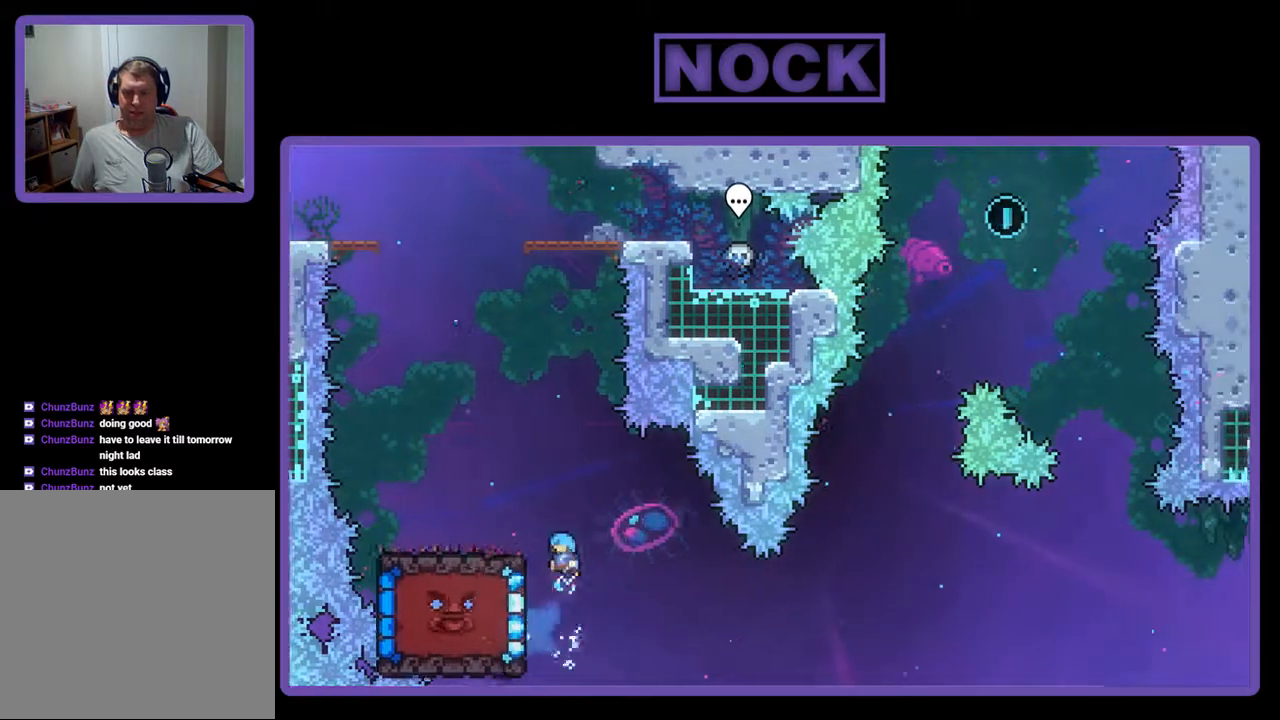
{"buttons": ["R2"], "events": [[167, "DPAD_DOWN", "down"], [200, "DPAD_LEFT", "down"], [233, "DPAD_DOWN", "up"], [300, "DPAD_DOWN", "down"], [433, "DPAD_DOWN", "up"], [433, "DPAD_LEFT", "up"]]}
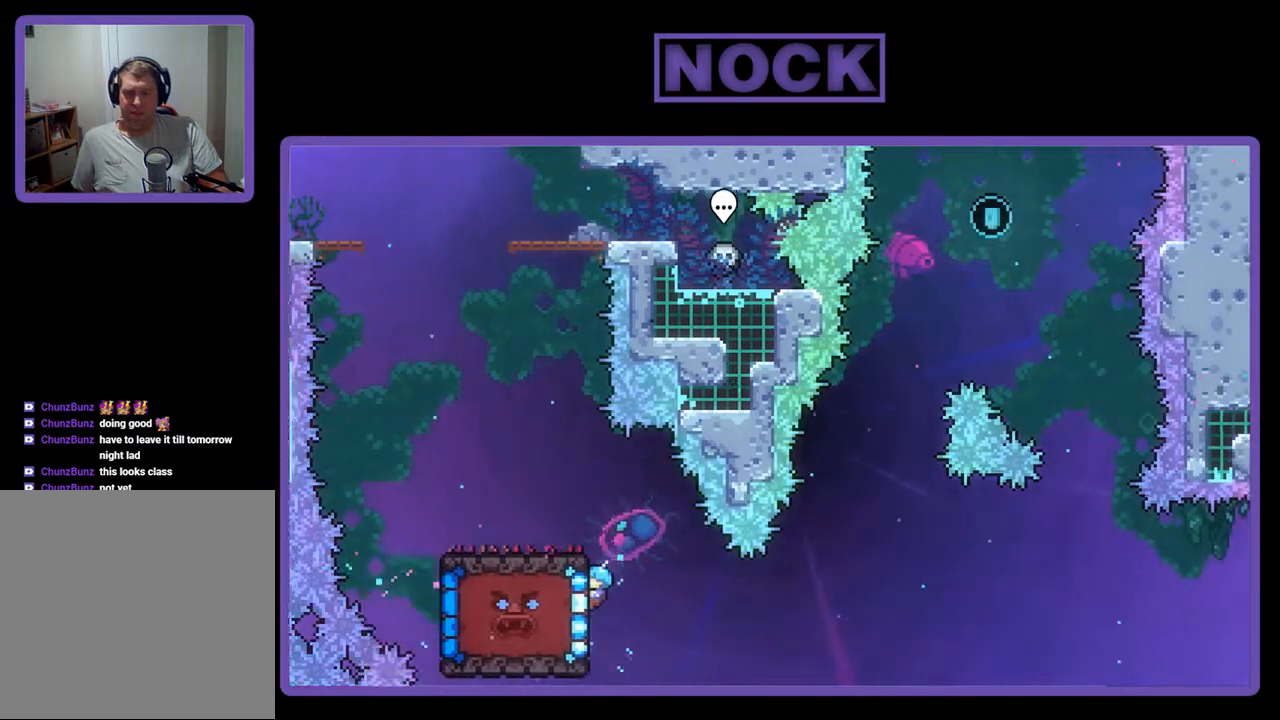
{"buttons": ["R2", "DPAD_UP", "DPAD_LEFT"], "events": [[233, "DPAD_UP", "down"], [400, "DPAD_LEFT", "down"]]}
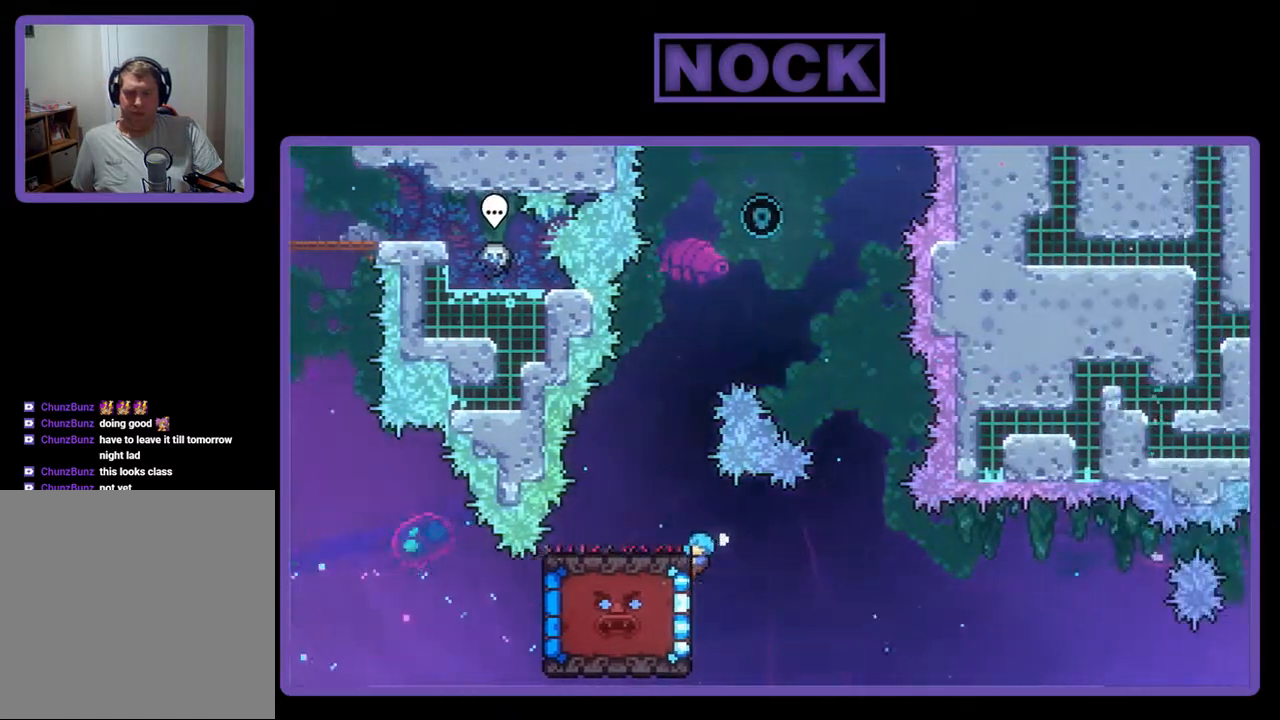
{"buttons": ["R2", "DPAD_DOWN"], "events": [[267, "DPAD_LEFT", "up"], [267, "DPAD_UP", "up"], [367, "DPAD_DOWN", "down"]]}
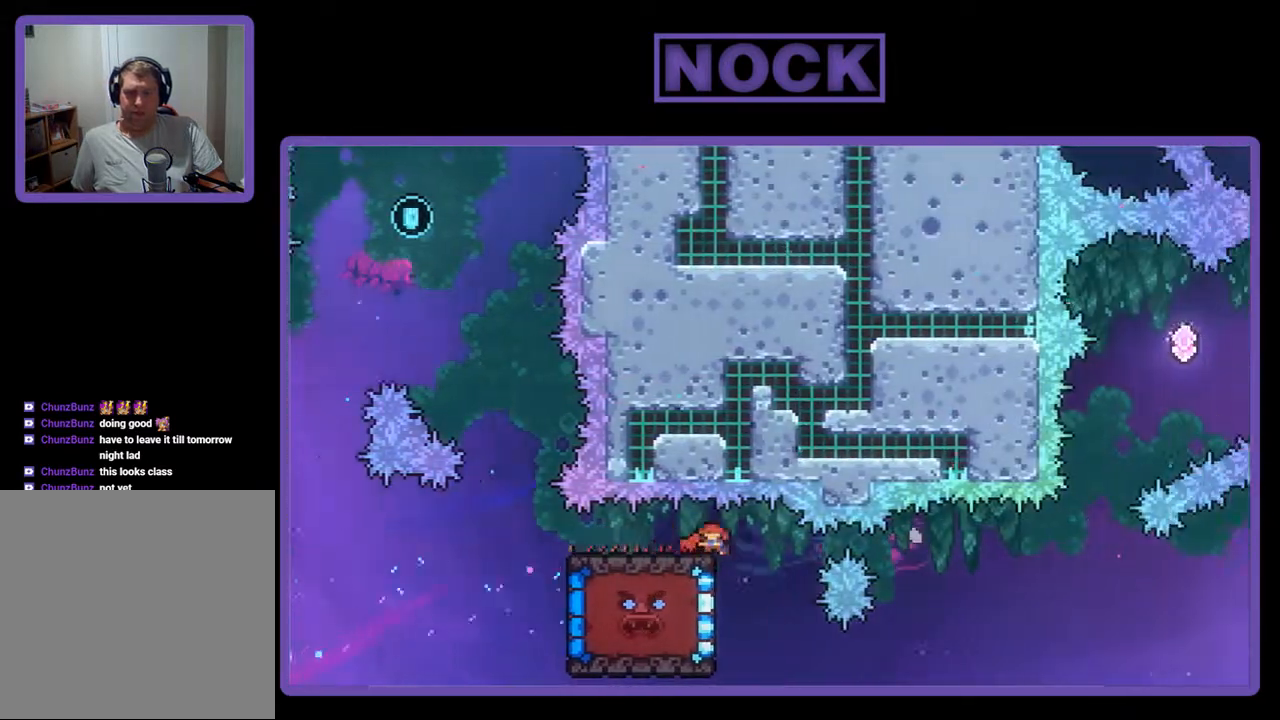
{"buttons": ["R2", "DPAD_DOWN"], "events": []}
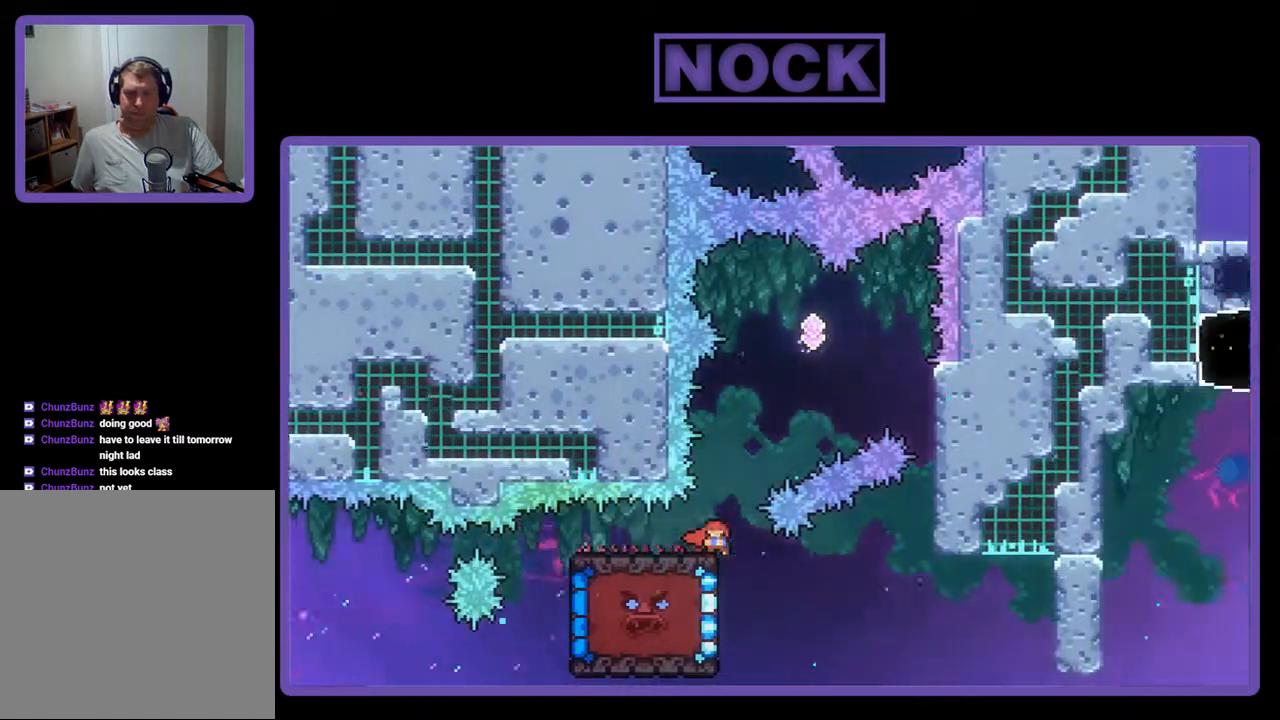
{"buttons": ["R2", "DPAD_UP", "DPAD_RIGHT"], "events": [[233, "DPAD_RIGHT", "down"], [267, "DPAD_DOWN", "up"], [300, "DPAD_RIGHT", "up"], [333, "DPAD_RIGHT", "down"], [333, "DPAD_UP", "down"], [367, "CIRCLE", "down"], [500, "CIRCLE", "up"]]}
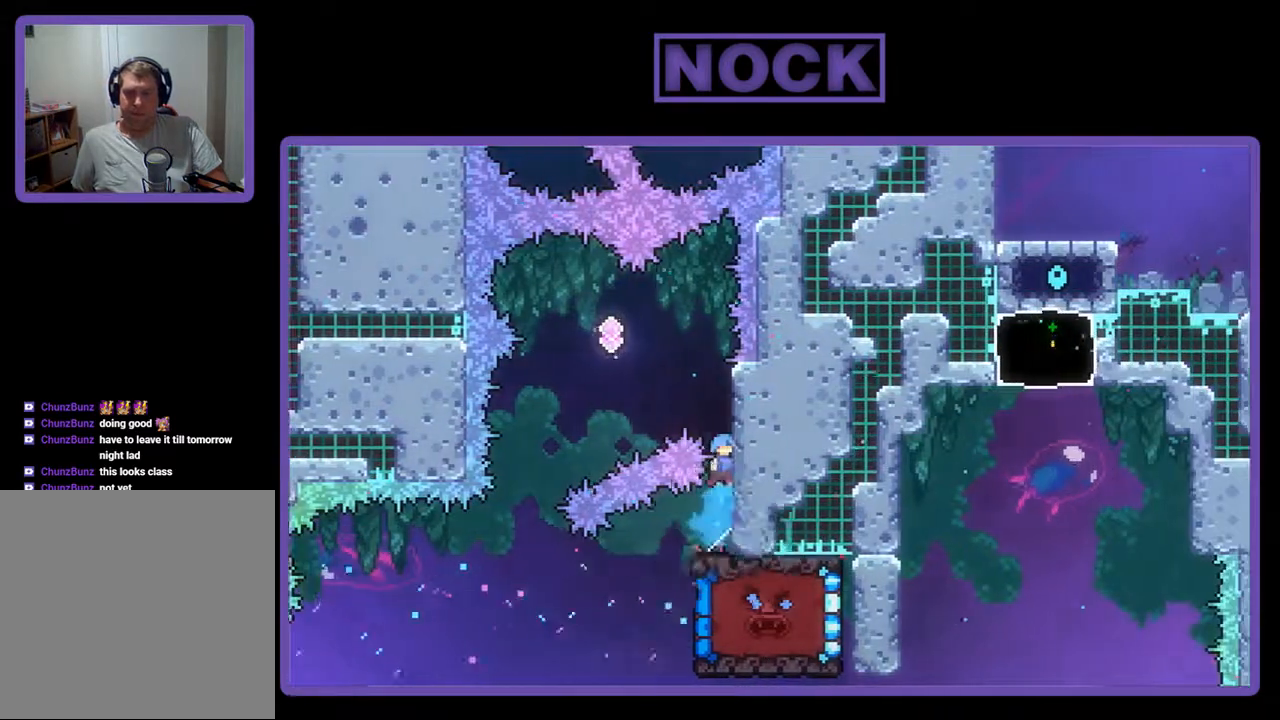
{"buttons": ["R2", "DPAD_UP"], "events": [[433, "DPAD_RIGHT", "up"]]}
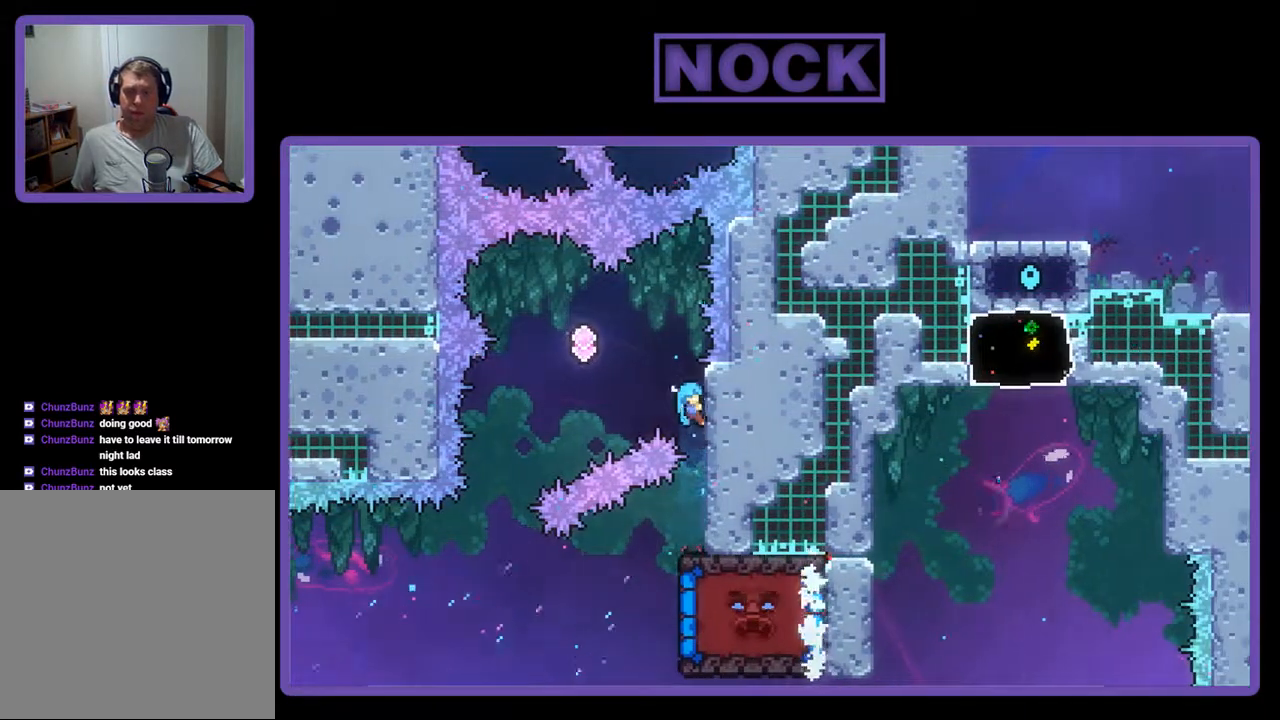
{"buttons": ["CROSS", "R2", "DPAD_UP", "DPAD_LEFT"], "events": [[33, "DPAD_UP", "up"], [167, "DPAD_UP", "down"], [267, "DPAD_LEFT", "down"], [300, "CROSS", "down"]]}
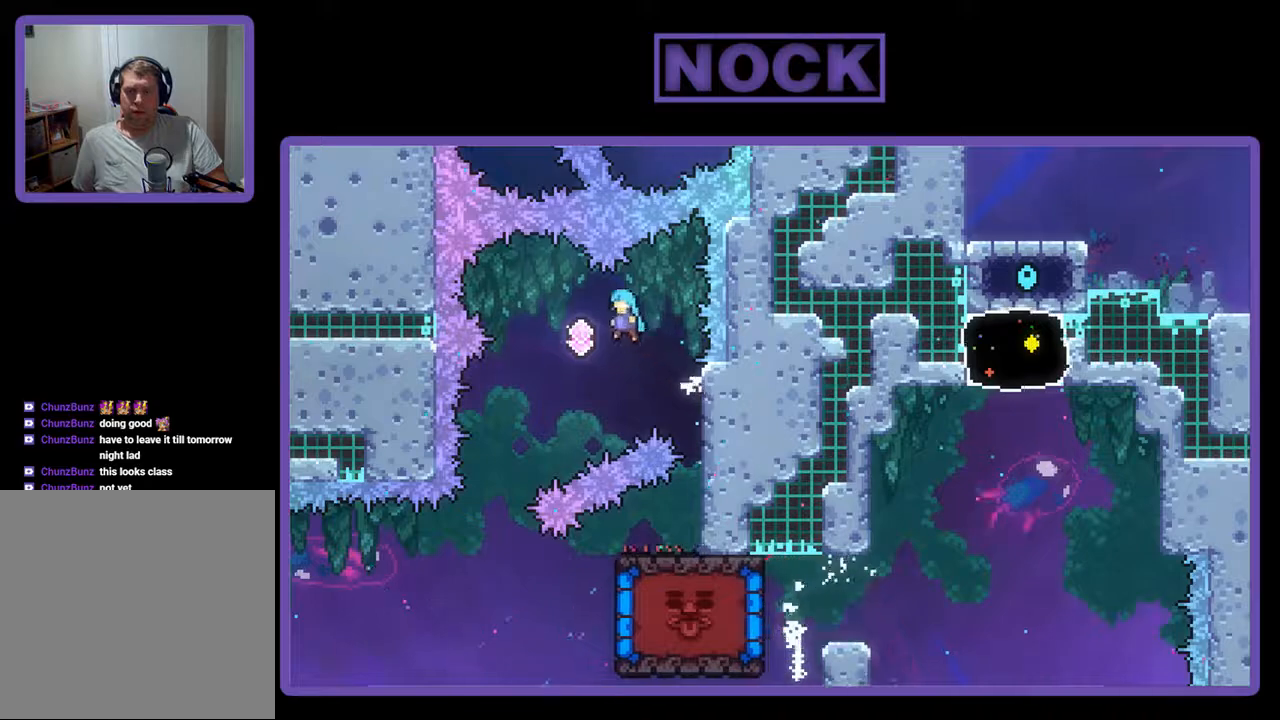
{"buttons": ["R2"], "events": [[433, "DPAD_UP", "up"], [467, "CROSS", "up"], [467, "DPAD_LEFT", "up"]]}